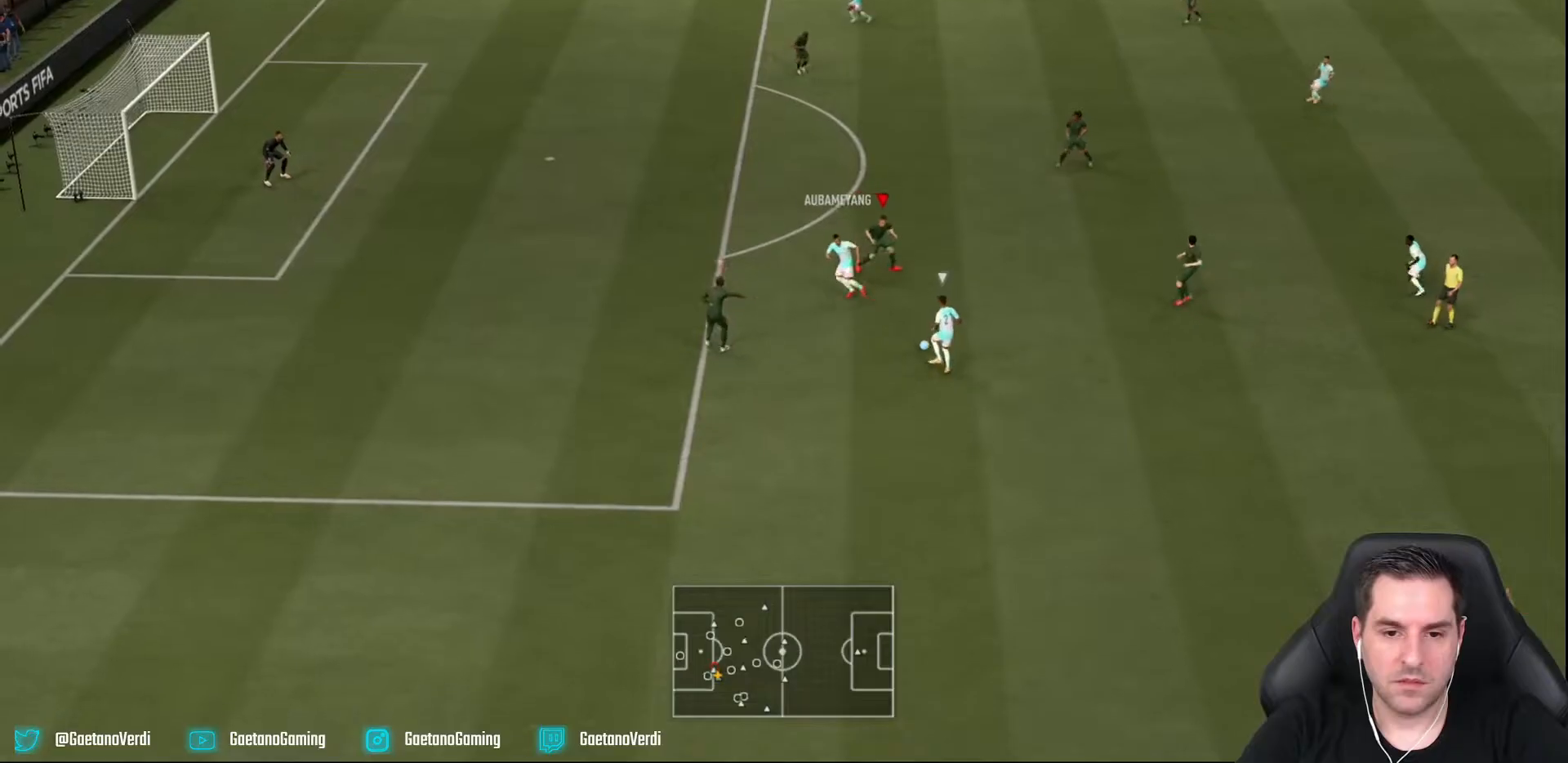
Gameplay with a controller (PlayStation layout); each line is a JSON object with the inputs held at the frame after it. "events" lists button and stick changes between this image and that frame as [ms after this image, input, new state], when the widget could be followed in between. Not read: L3 R3.
{"buttons": ["L2", "R2"], "left_stick": "left", "right_stick": "center", "events": [[150, "left_stick", "up-left"], [350, "left_stick", "left"]]}
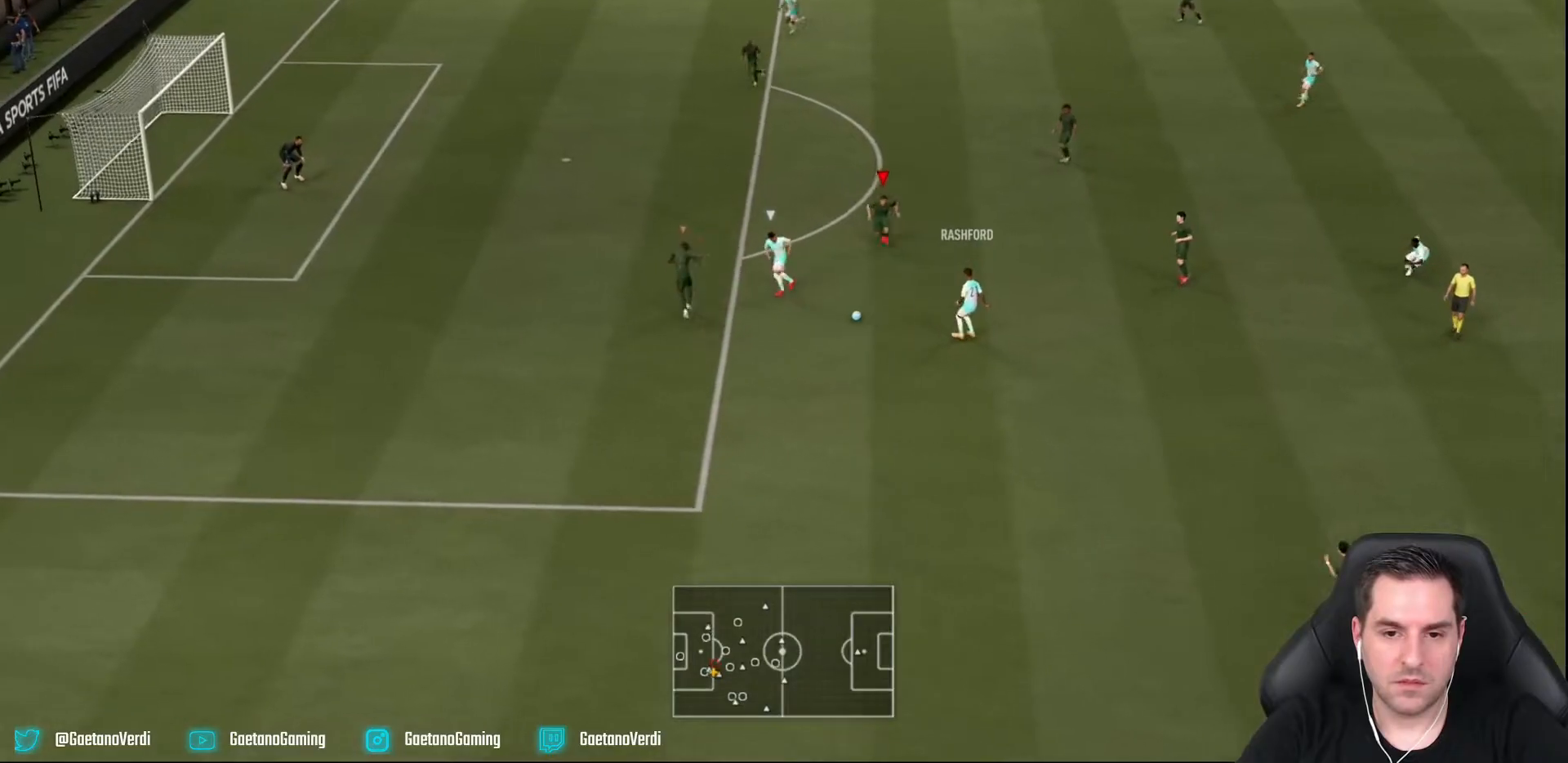
{"buttons": ["L2", "R2"], "left_stick": "down", "right_stick": "center", "events": [[250, "left_stick", "down"]]}
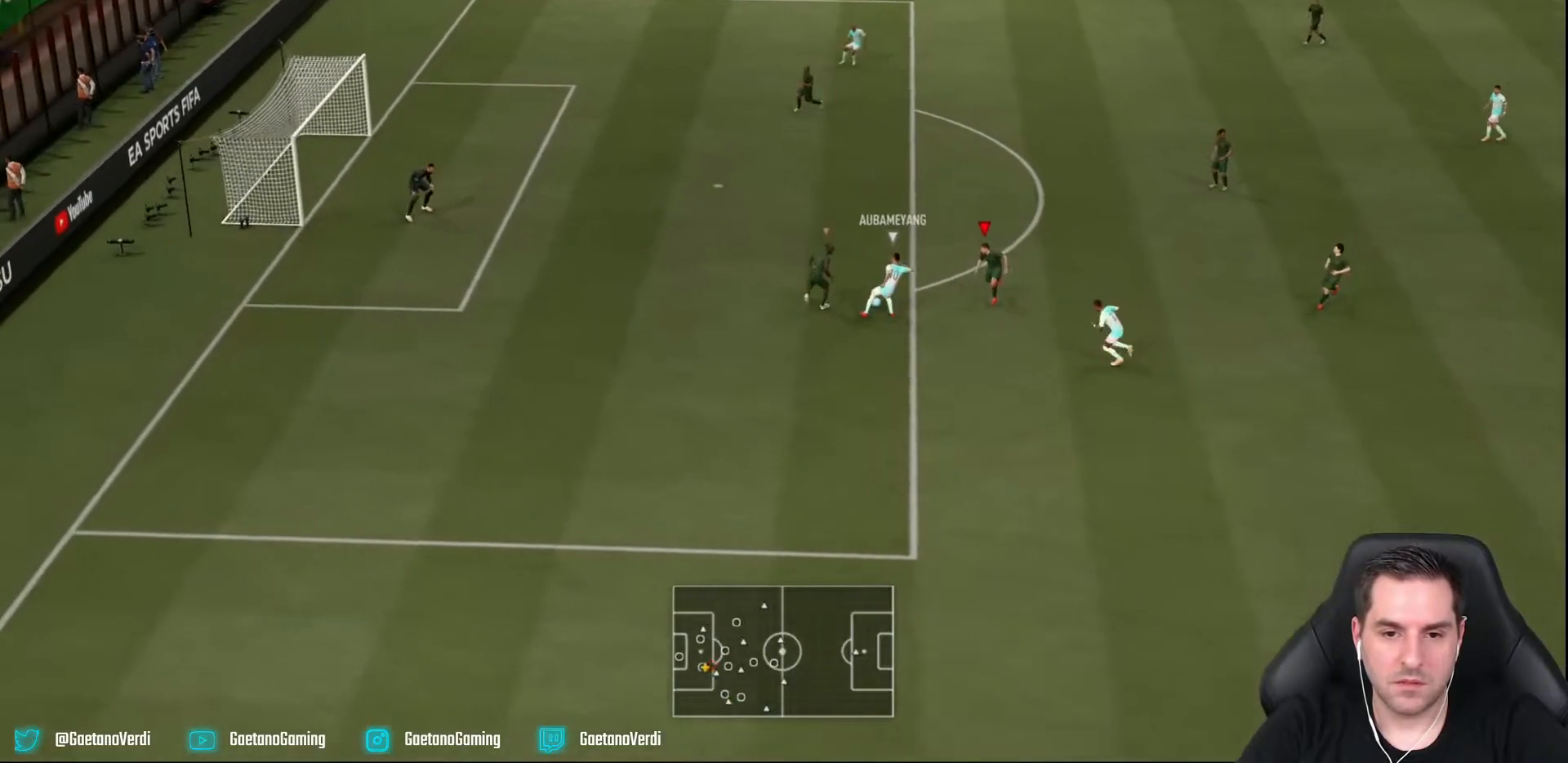
{"buttons": ["L2", "R2"], "left_stick": "up-left", "right_stick": "center", "events": [[167, "L1", "down"], [167, "L2", "up"], [200, "left_stick", "left"], [267, "L1", "up"], [300, "left_stick", "up-left"], [367, "L2", "down"]]}
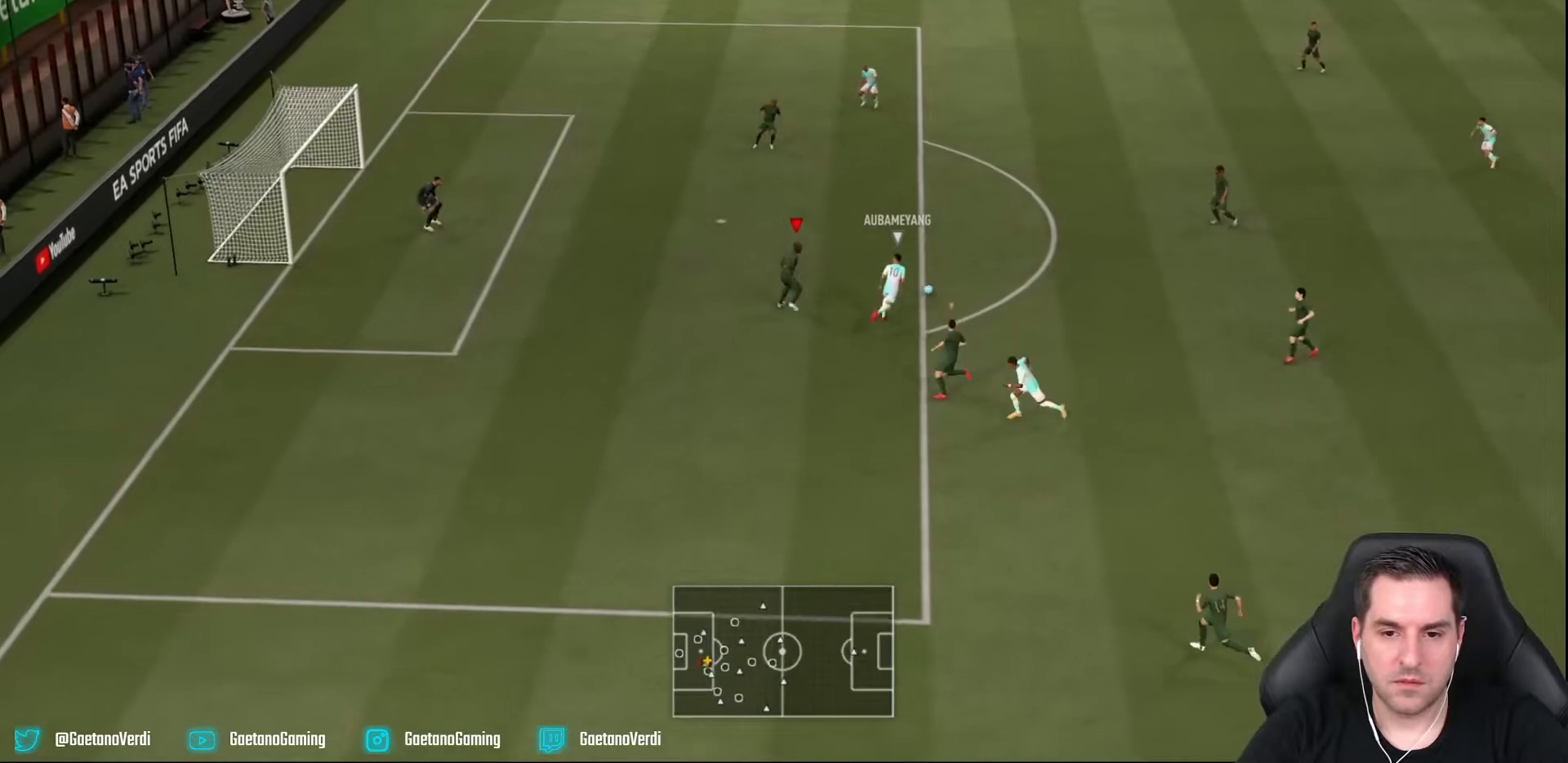
{"buttons": ["L2", "R2"], "left_stick": "up-right", "right_stick": "center", "events": [[67, "left_stick", "up"], [200, "left_stick", "up-right"]]}
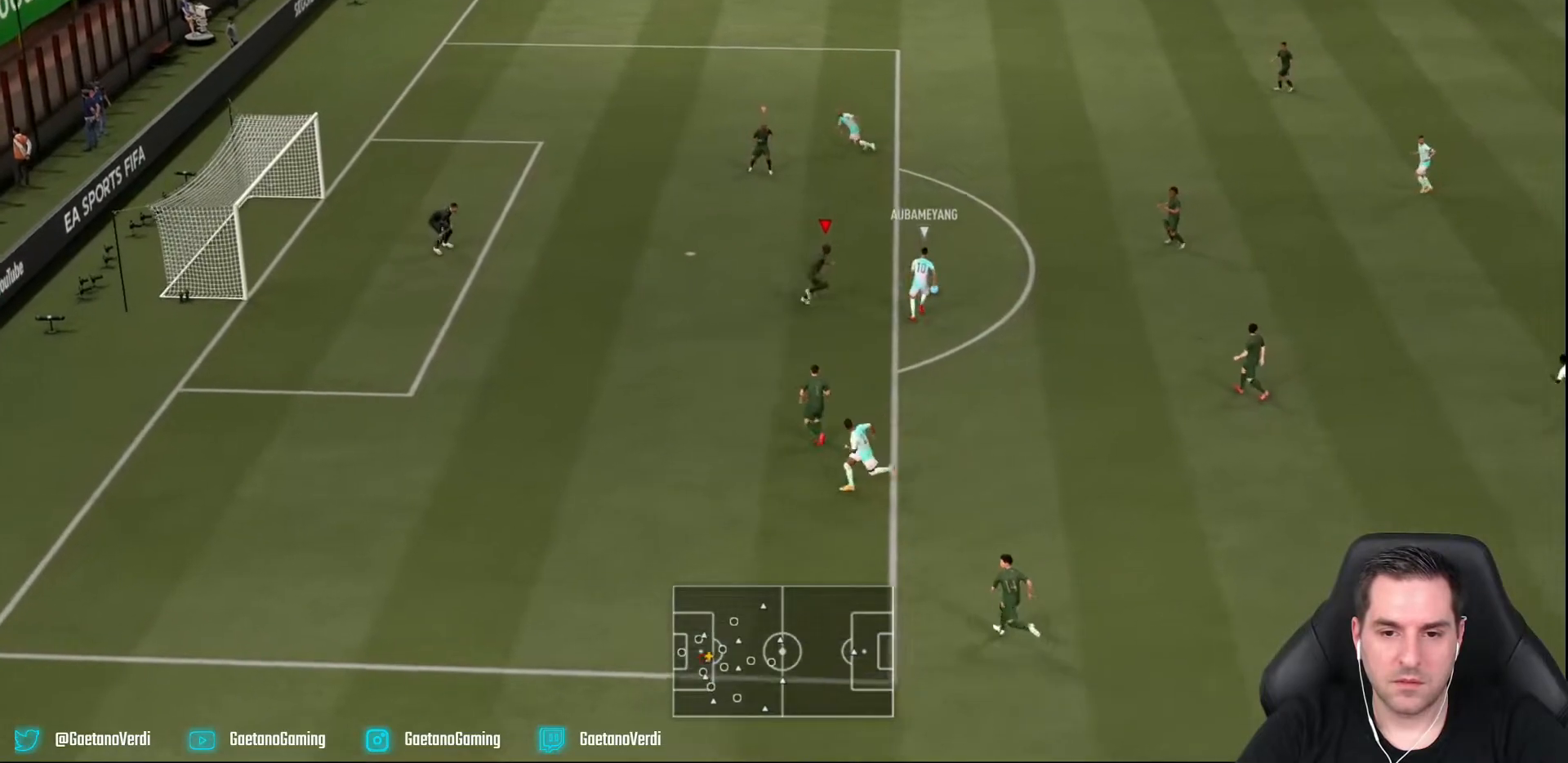
{"buttons": ["L2", "R2"], "left_stick": "up-right", "right_stick": "center", "events": []}
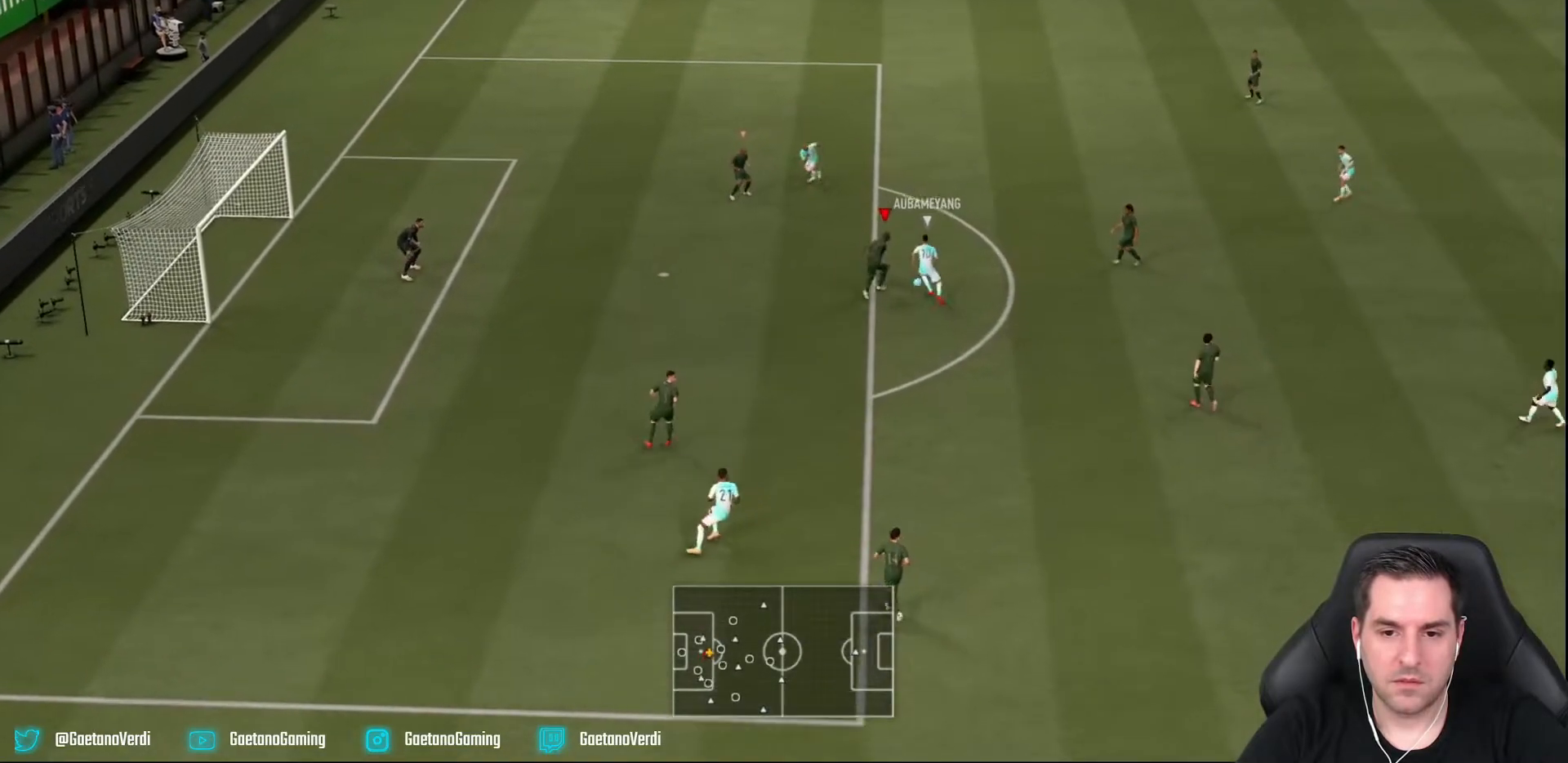
{"buttons": ["L2", "R2"], "left_stick": "up", "right_stick": "center", "events": [[17, "left_stick", "up"]]}
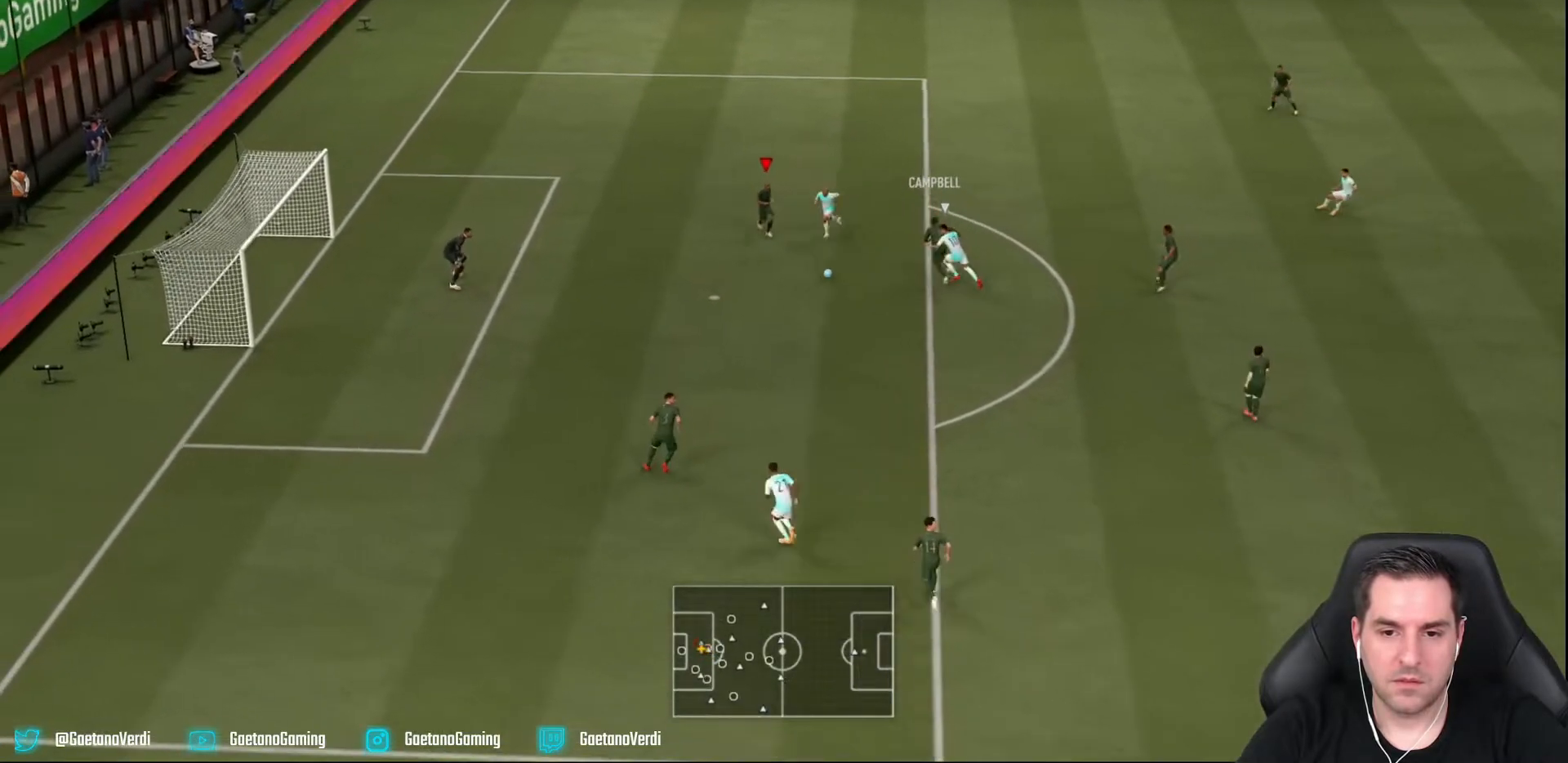
{"buttons": ["L2"], "left_stick": "down-left", "right_stick": "center", "events": [[383, "left_stick", "down-left"], [400, "R2", "up"]]}
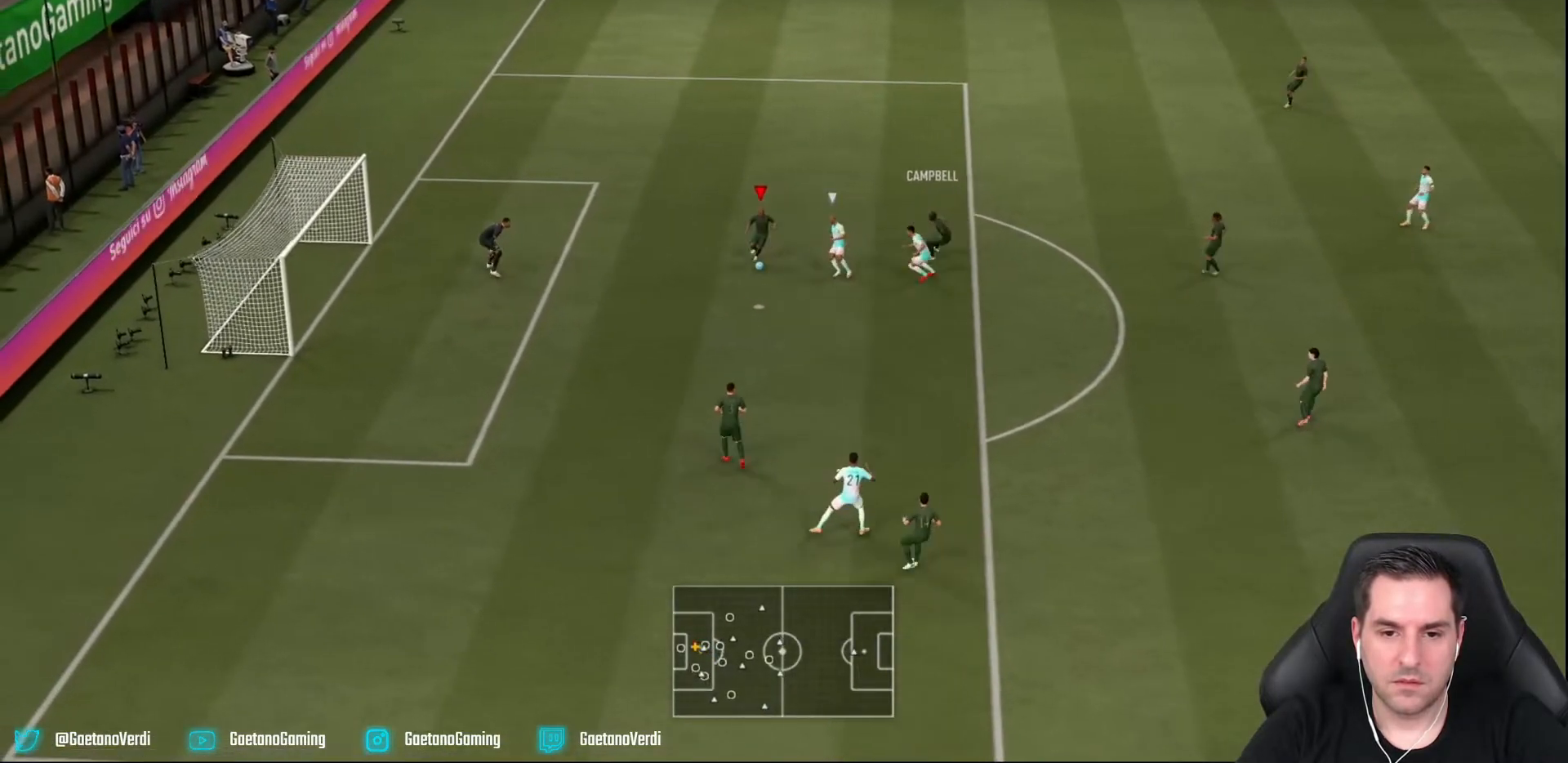
{"buttons": ["L2"], "left_stick": "down", "right_stick": "center", "events": [[83, "left_stick", "down"]]}
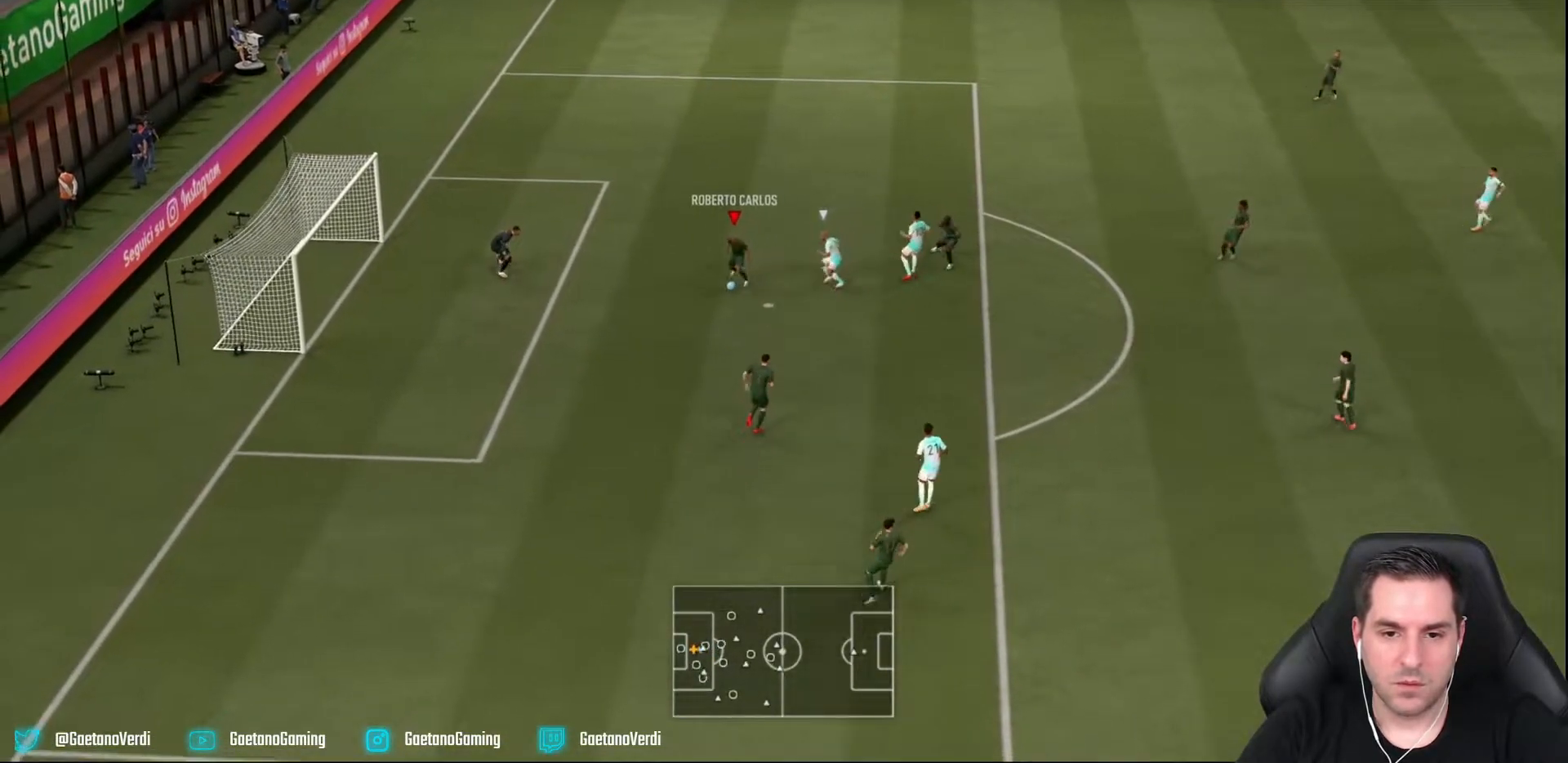
{"buttons": ["L2"], "left_stick": "up-left", "right_stick": "center", "events": [[133, "left_stick", "left"], [300, "left_stick", "up-left"]]}
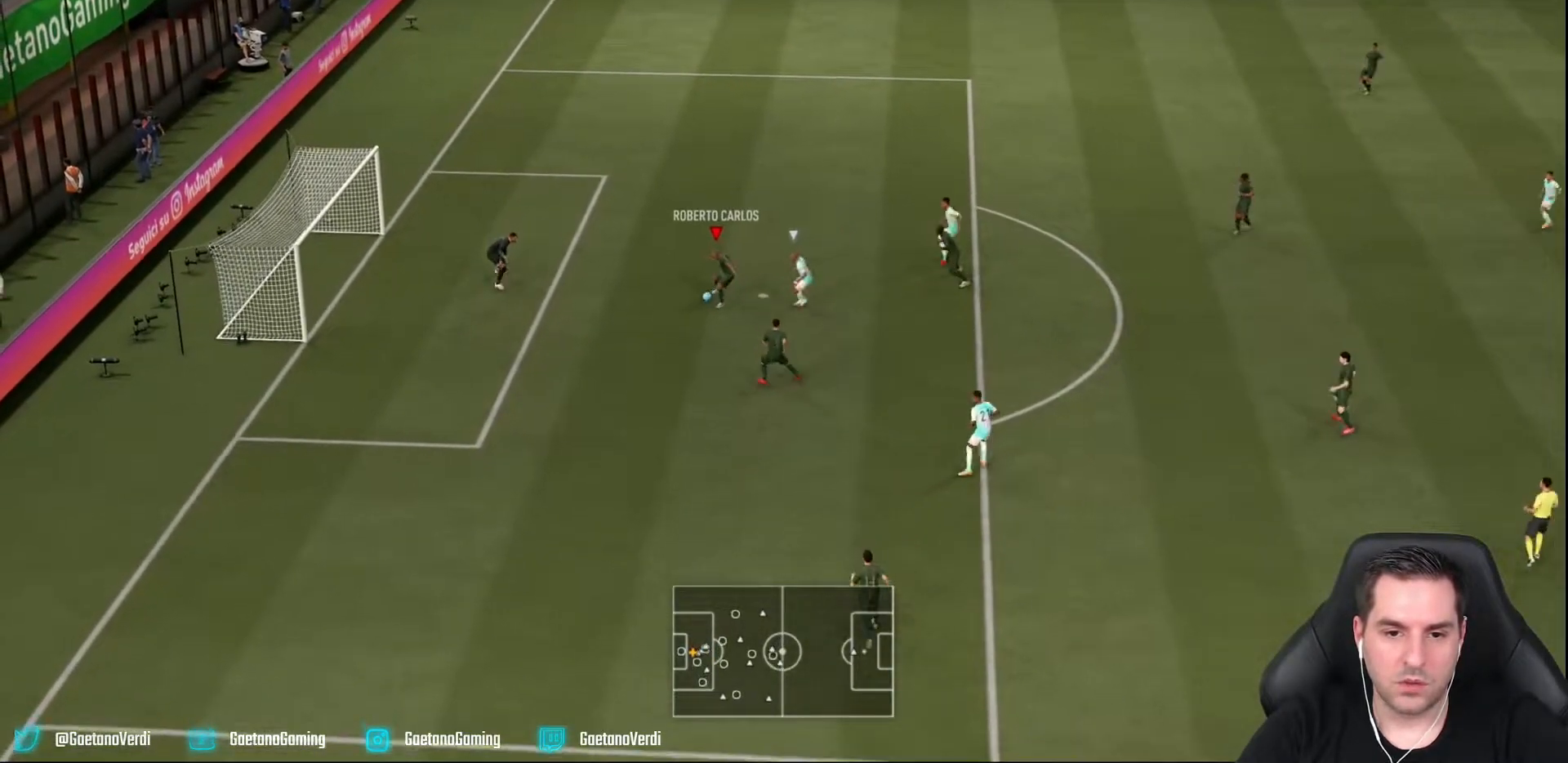
{"buttons": ["L2"], "left_stick": "left", "right_stick": "center", "events": [[367, "left_stick", "left"]]}
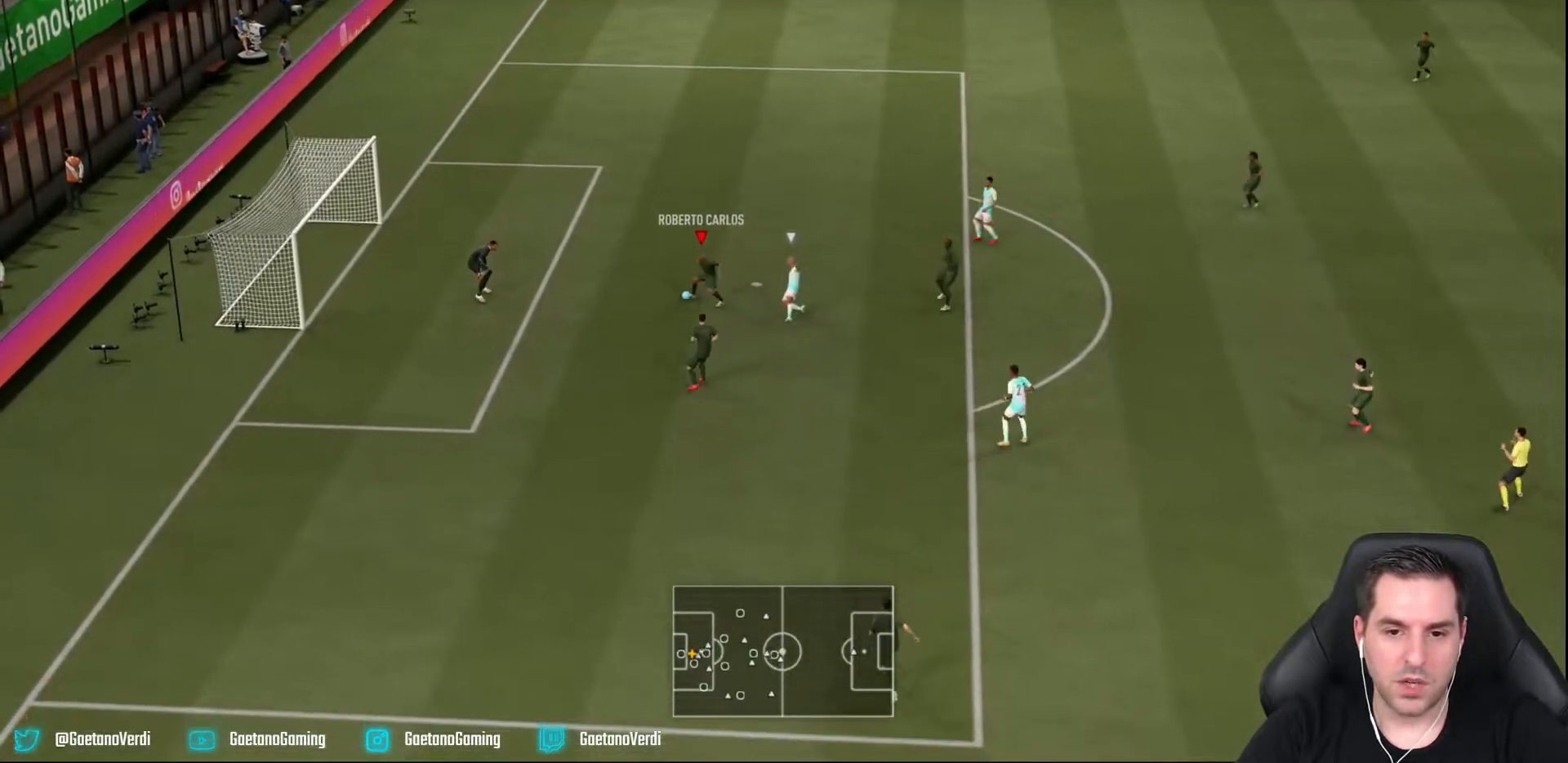
{"buttons": ["L2"], "left_stick": "up-left", "right_stick": "center", "events": [[167, "left_stick", "up"], [467, "left_stick", "up-left"]]}
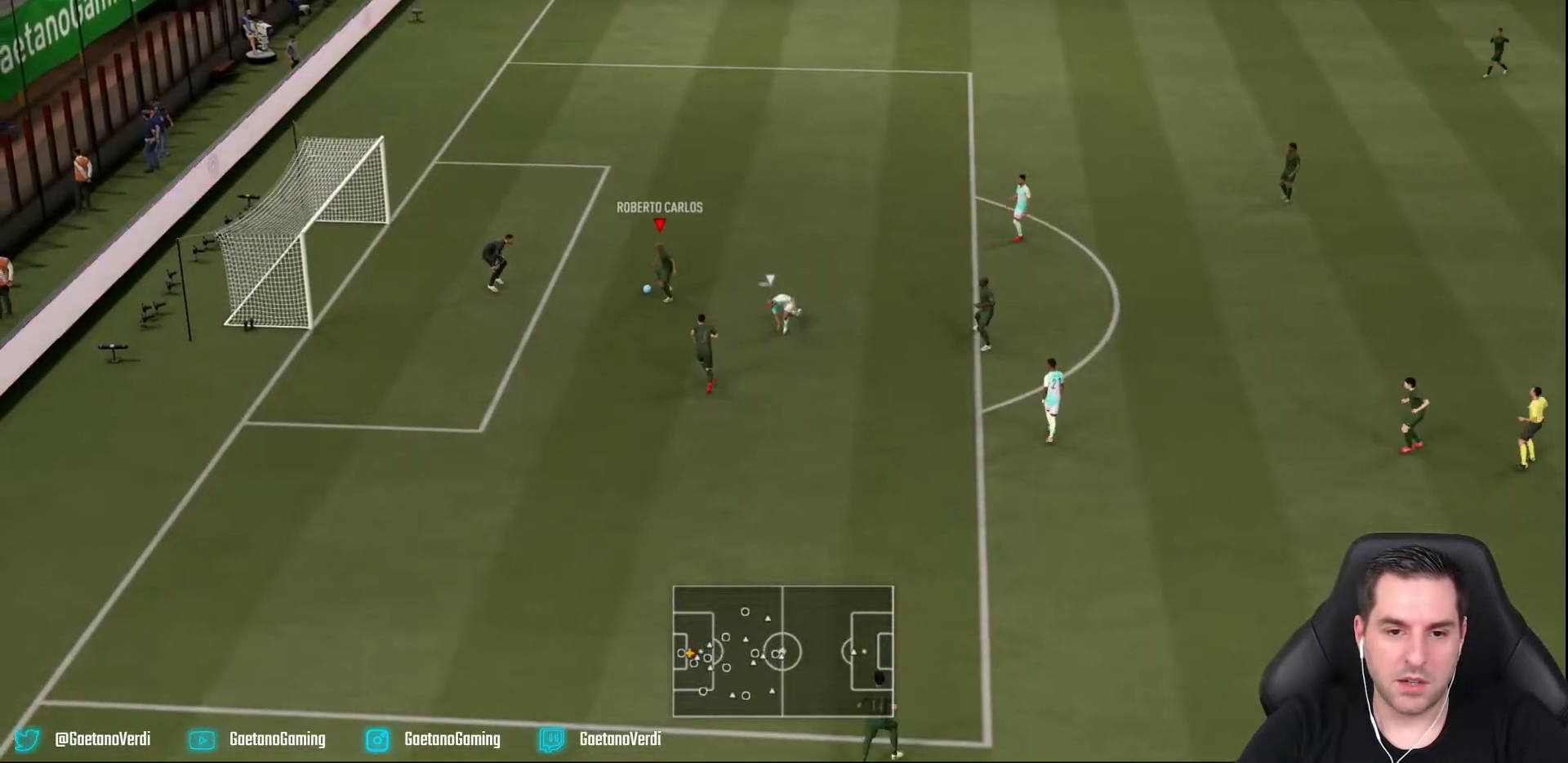
{"buttons": ["L2"], "left_stick": "down-left", "right_stick": "center", "events": [[83, "left_stick", "left"], [183, "left_stick", "down-left"]]}
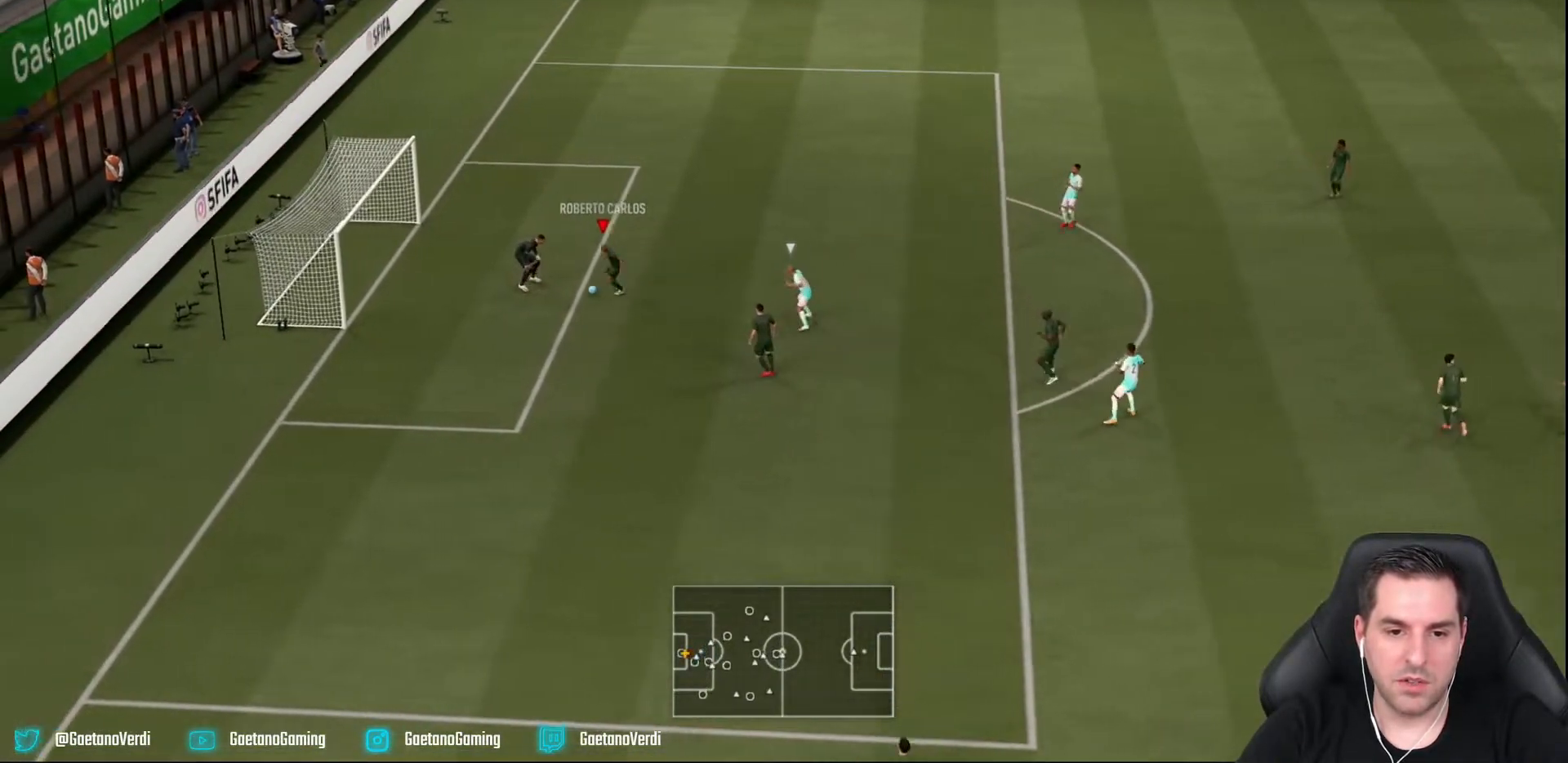
{"buttons": [], "left_stick": "down", "right_stick": "center", "events": [[50, "left_stick", "down"], [217, "L2", "up"]]}
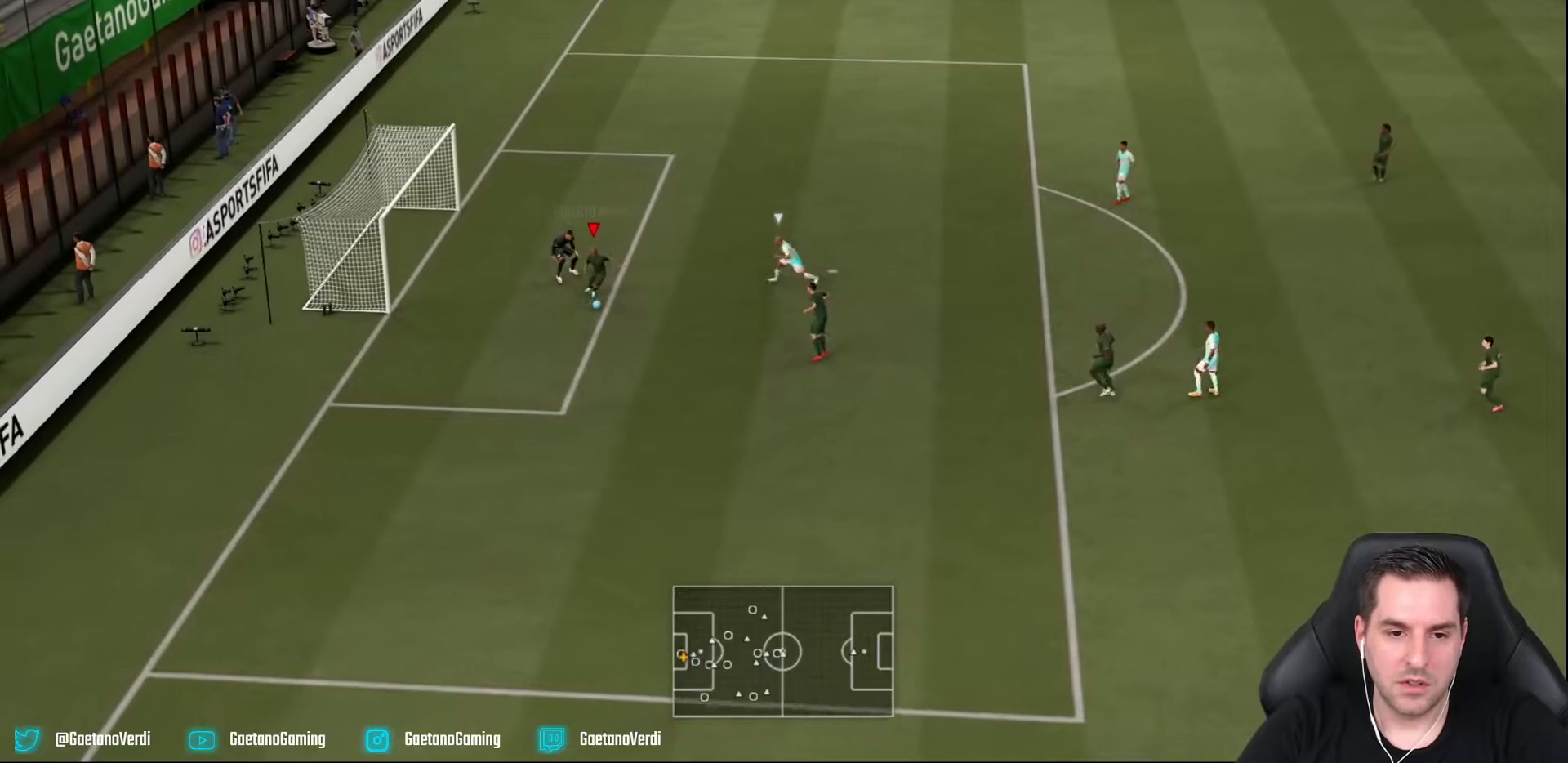
{"buttons": [], "left_stick": "down", "right_stick": "center", "events": [[83, "CROSS", "down"], [317, "CROSS", "up"]]}
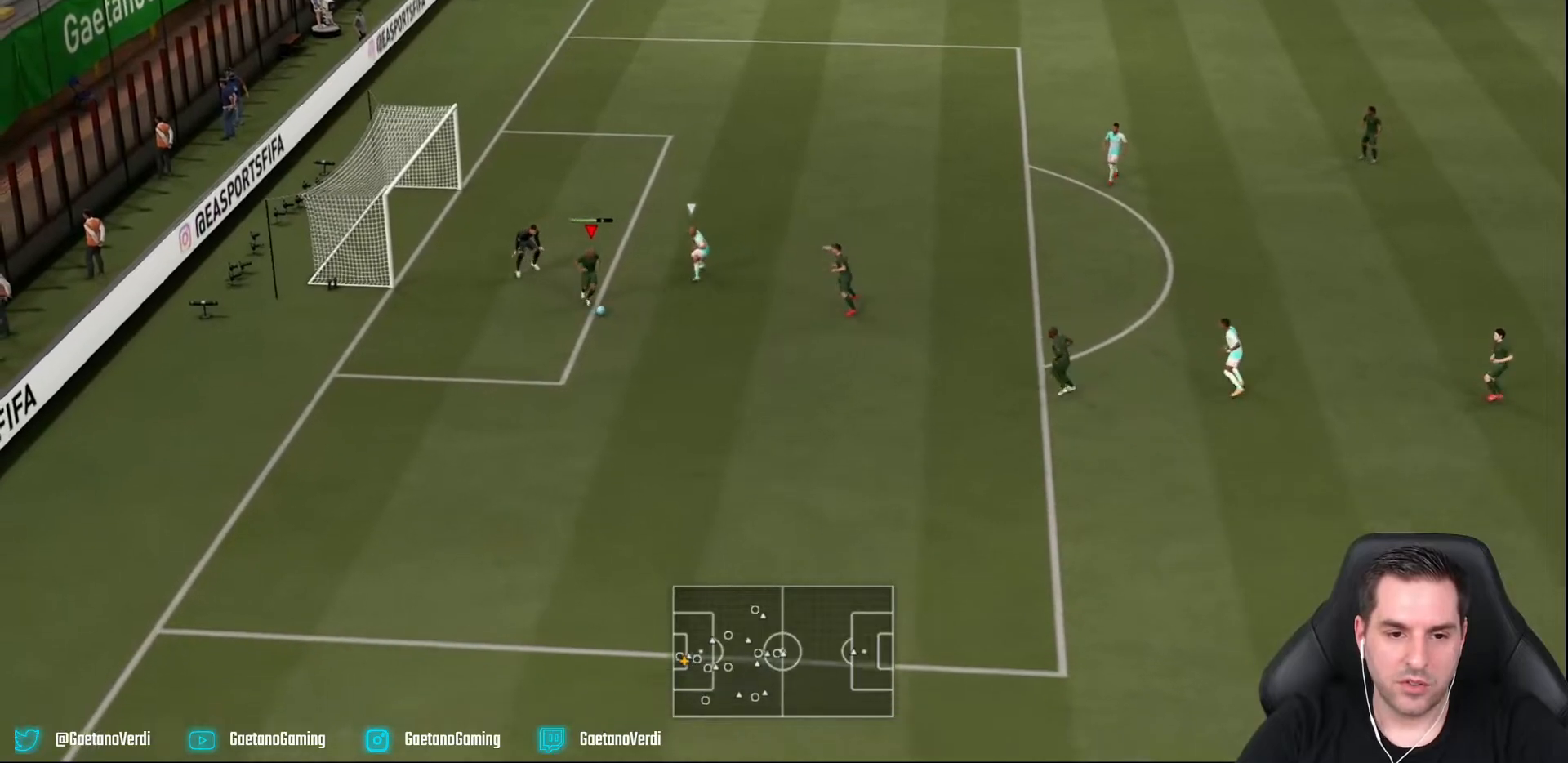
{"buttons": [], "left_stick": "down-right", "right_stick": "center", "events": [[67, "left_stick", "down-right"]]}
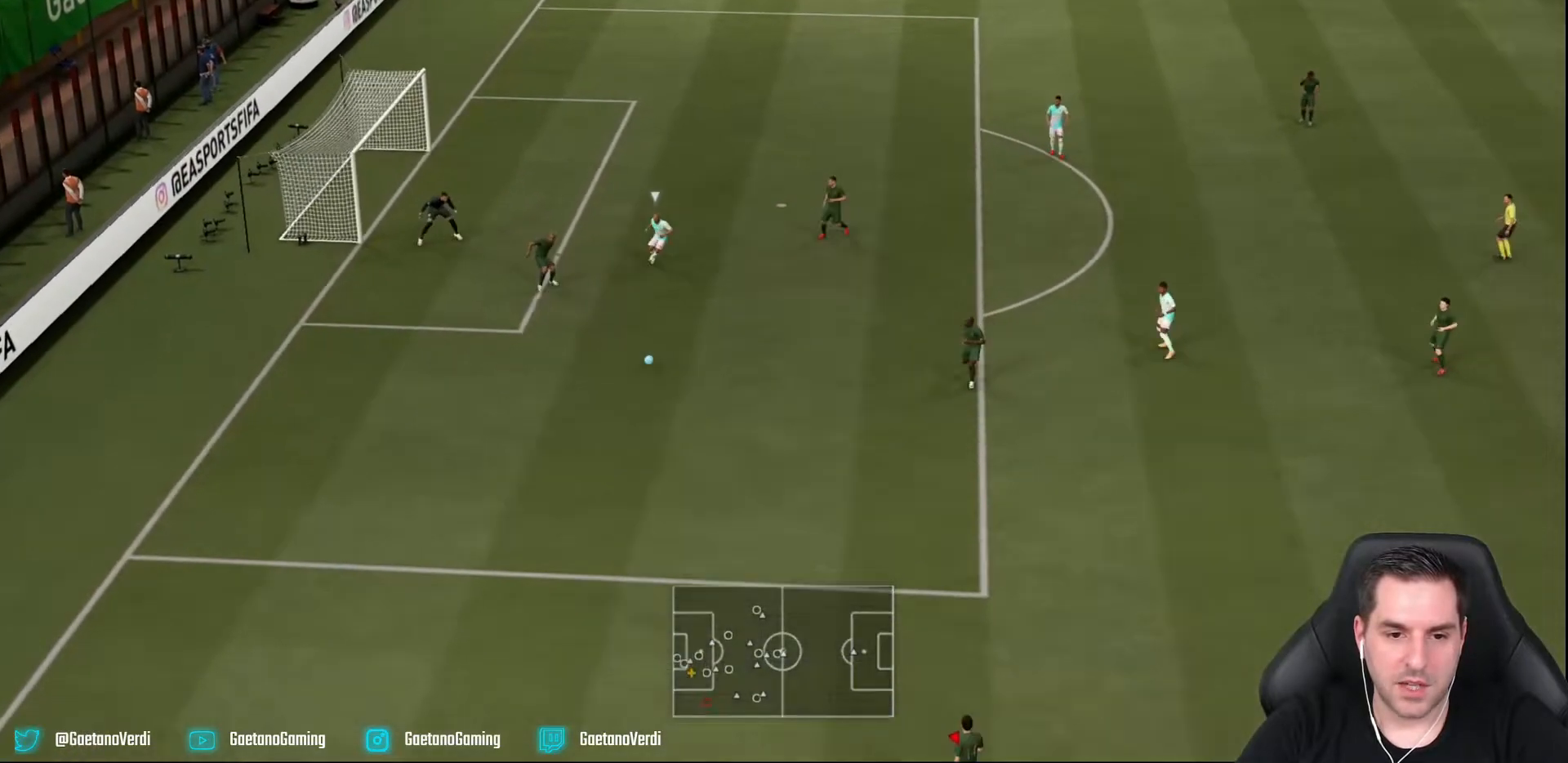
{"buttons": [], "left_stick": "center", "right_stick": "center", "events": [[200, "left_stick", "center"]]}
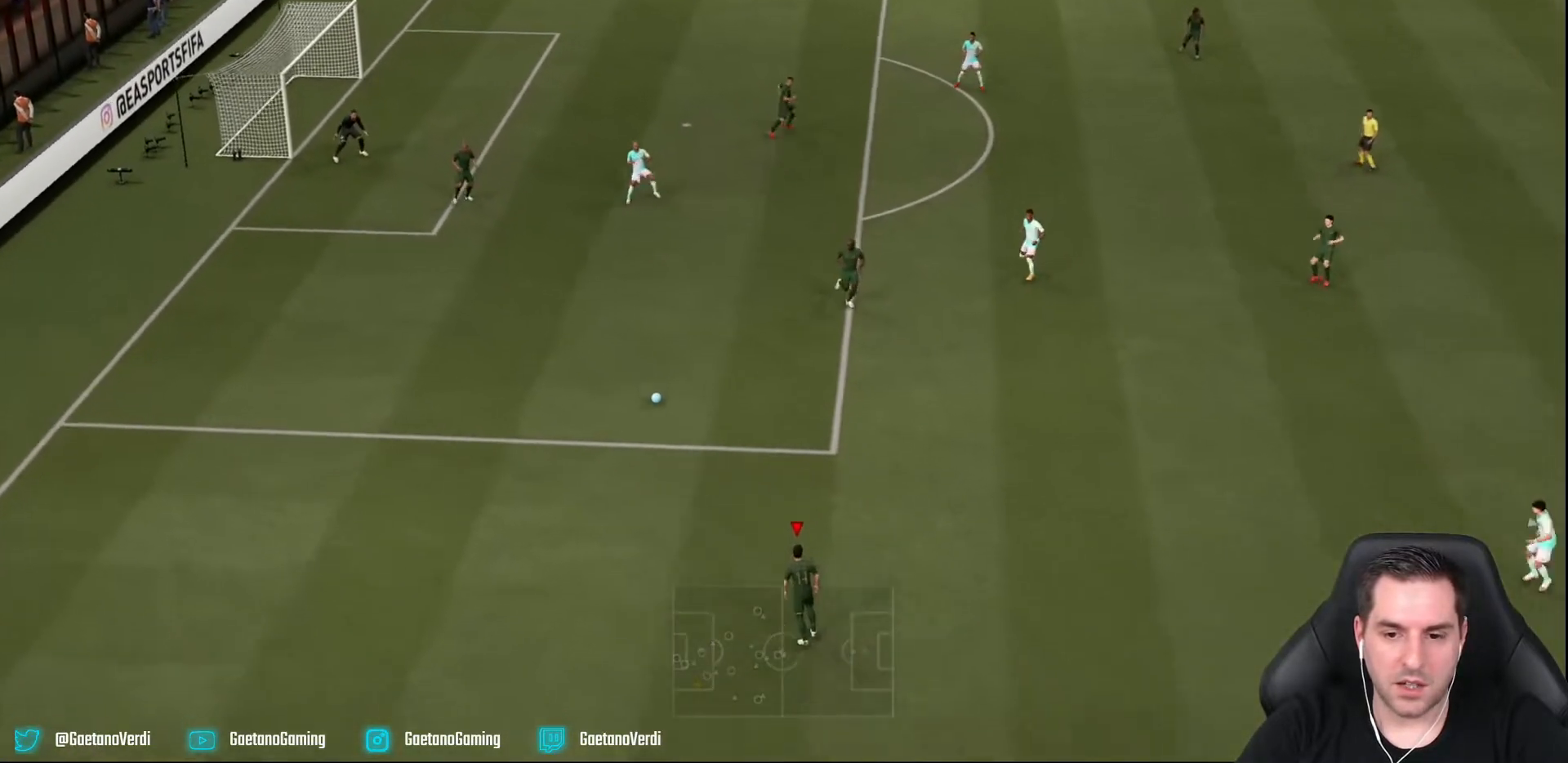
{"buttons": [], "left_stick": "right", "right_stick": "center", "events": [[67, "left_stick", "up-right"], [200, "left_stick", "right"]]}
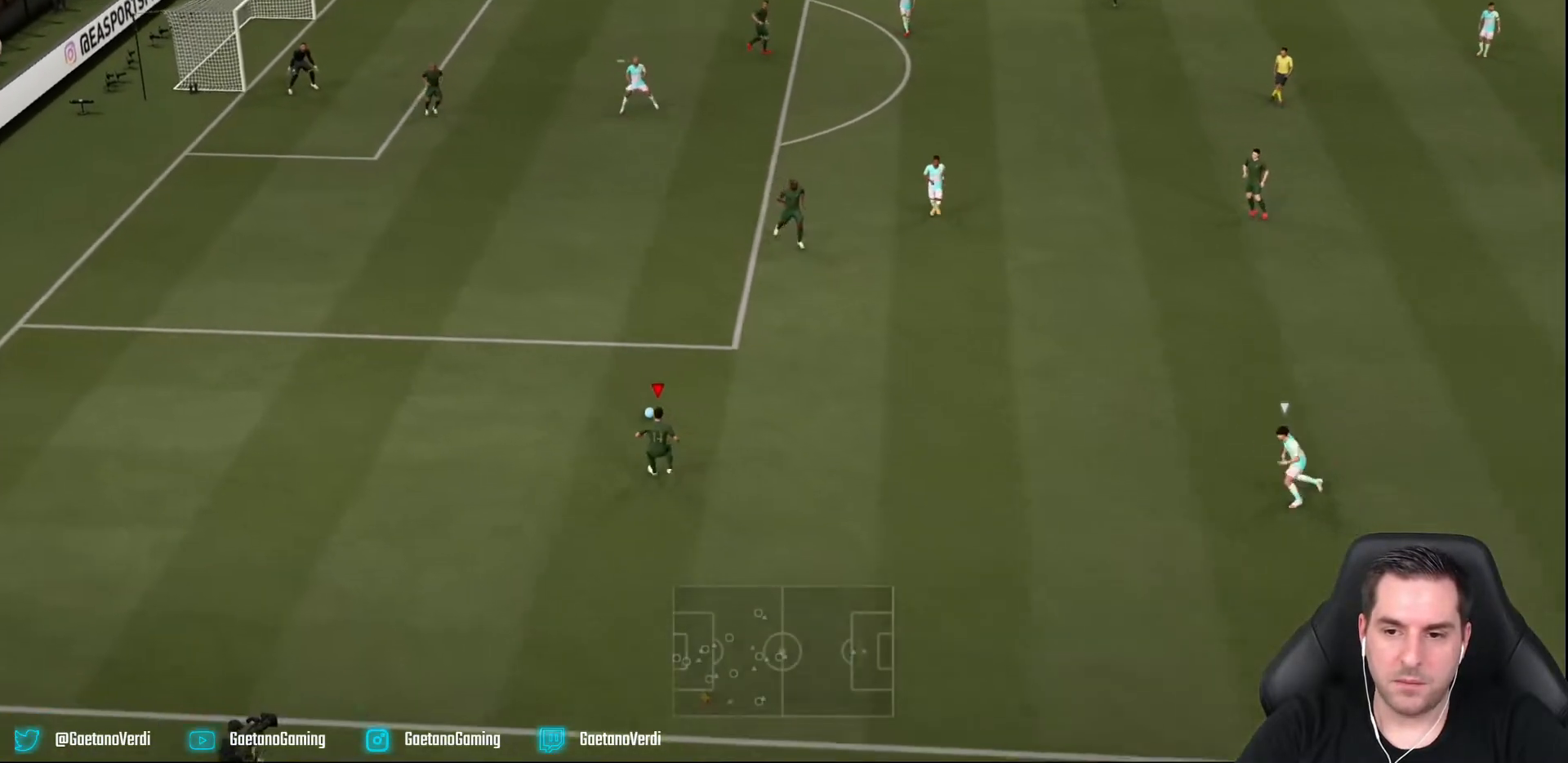
{"buttons": ["L1", "R2"], "left_stick": "down", "right_stick": "center", "events": [[167, "L2", "down"], [167, "R2", "down"], [167, "left_stick", "up-left"], [283, "L2", "up"], [333, "left_stick", "down"], [400, "L1", "down"]]}
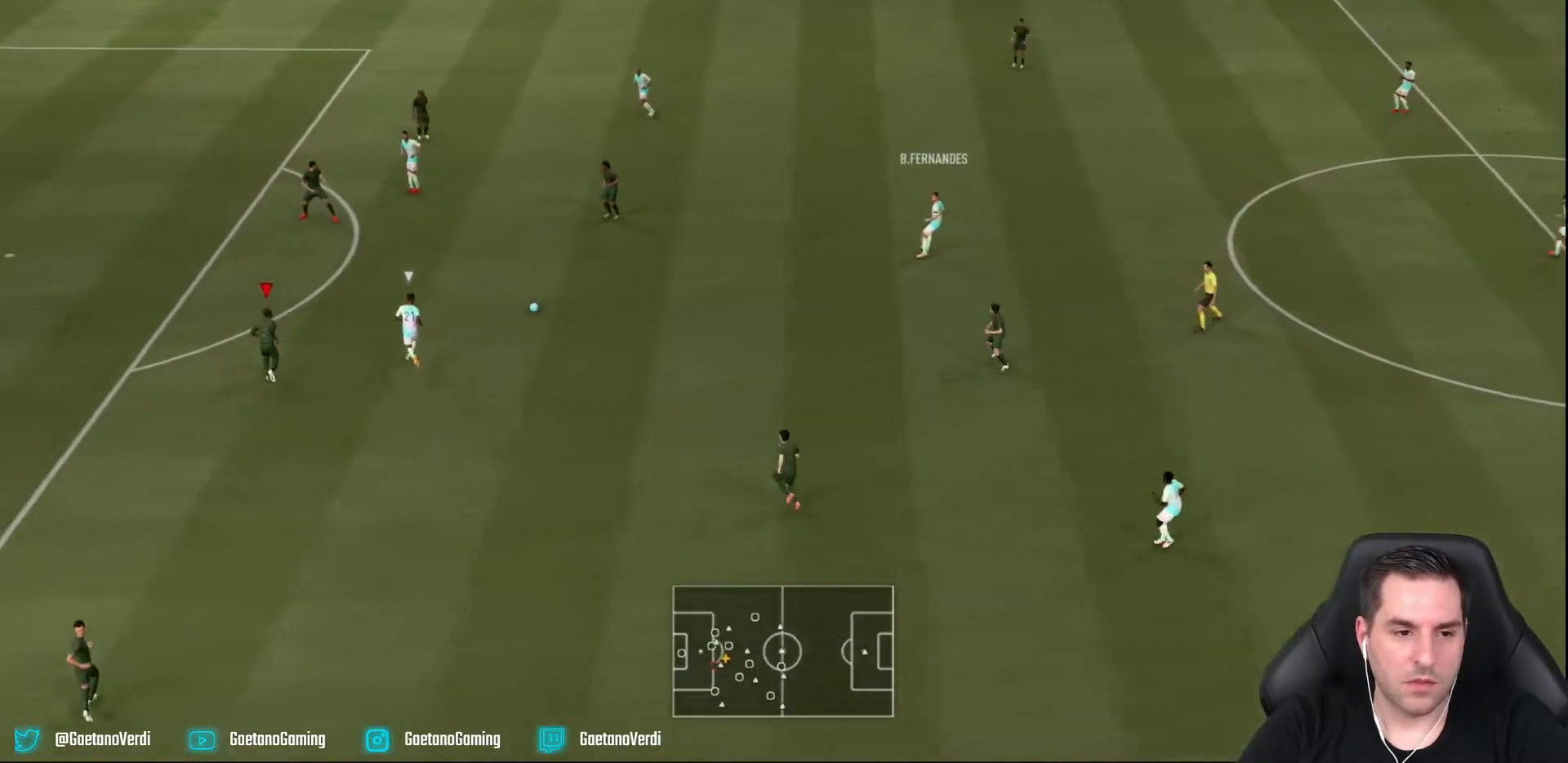
{"buttons": ["L2", "R2"], "left_stick": "up", "right_stick": "center", "events": [[83, "L1", "up"], [83, "left_stick", "up-right"], [117, "L2", "down"], [217, "left_stick", "up"]]}
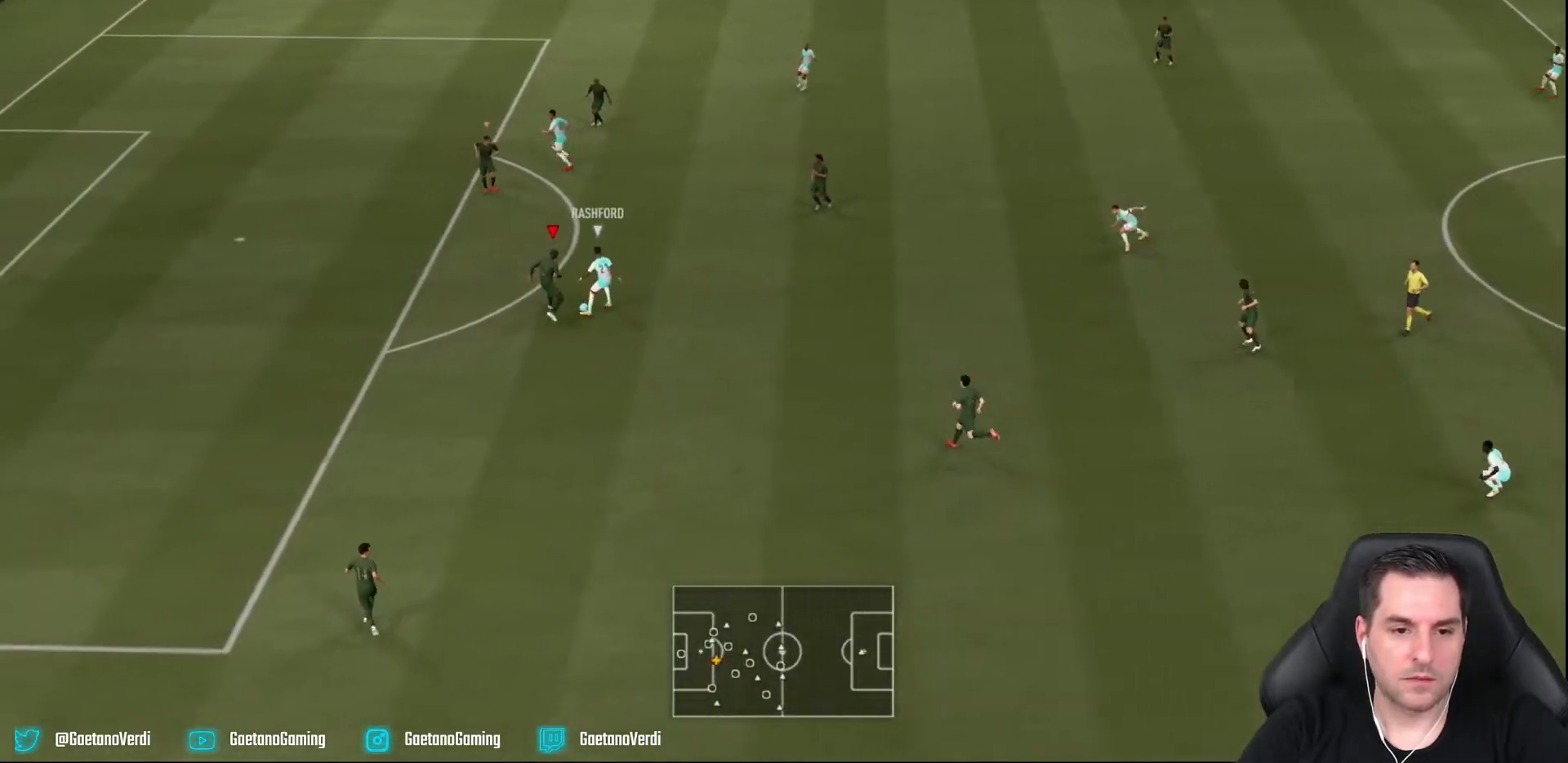
{"buttons": ["L2", "R2"], "left_stick": "up-right", "right_stick": "center", "events": [[483, "left_stick", "up-right"]]}
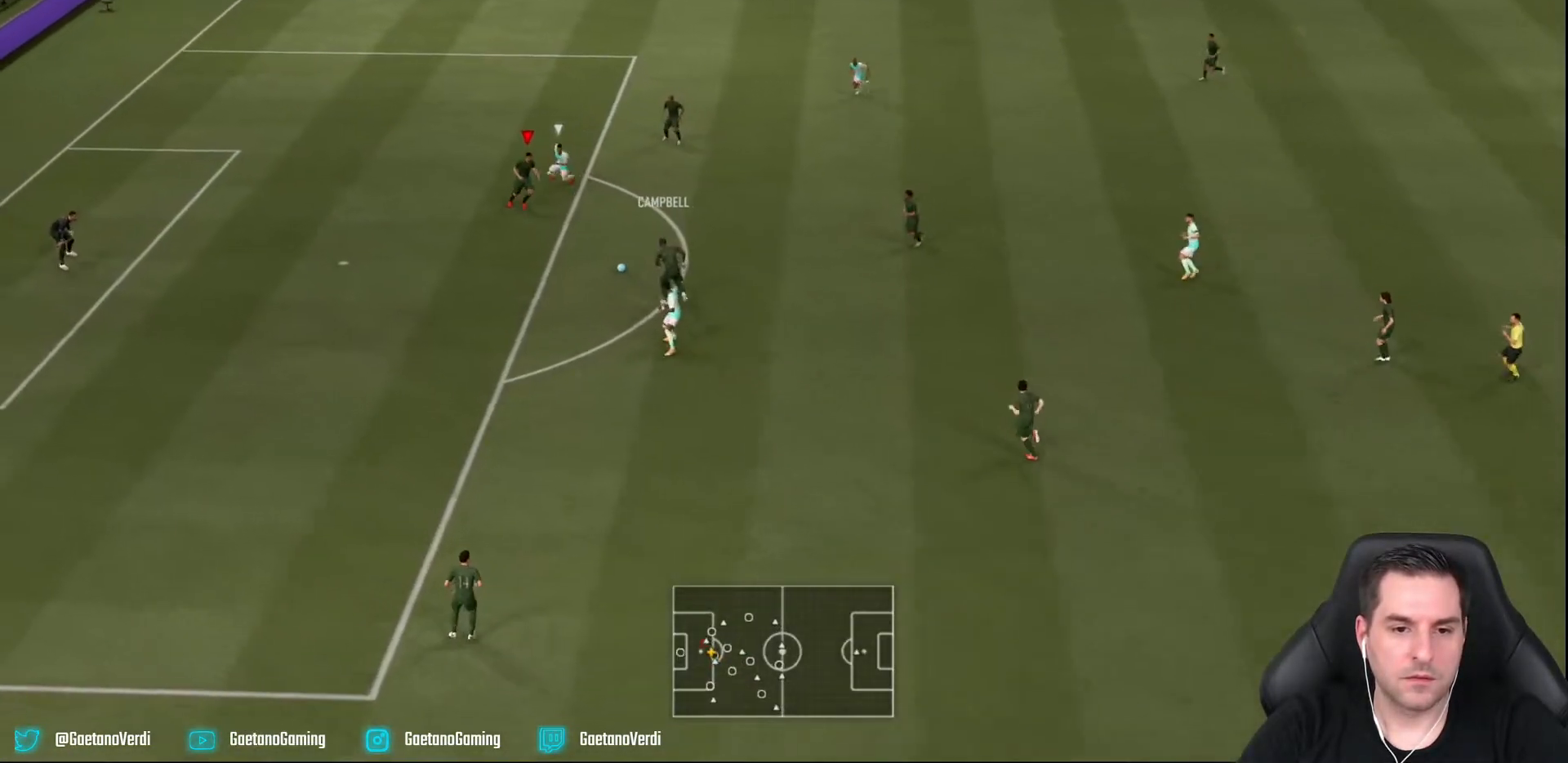
{"buttons": [], "left_stick": "down-right", "right_stick": "center", "events": [[217, "left_stick", "right"], [233, "R2", "up"], [333, "L2", "up"], [350, "left_stick", "down-right"]]}
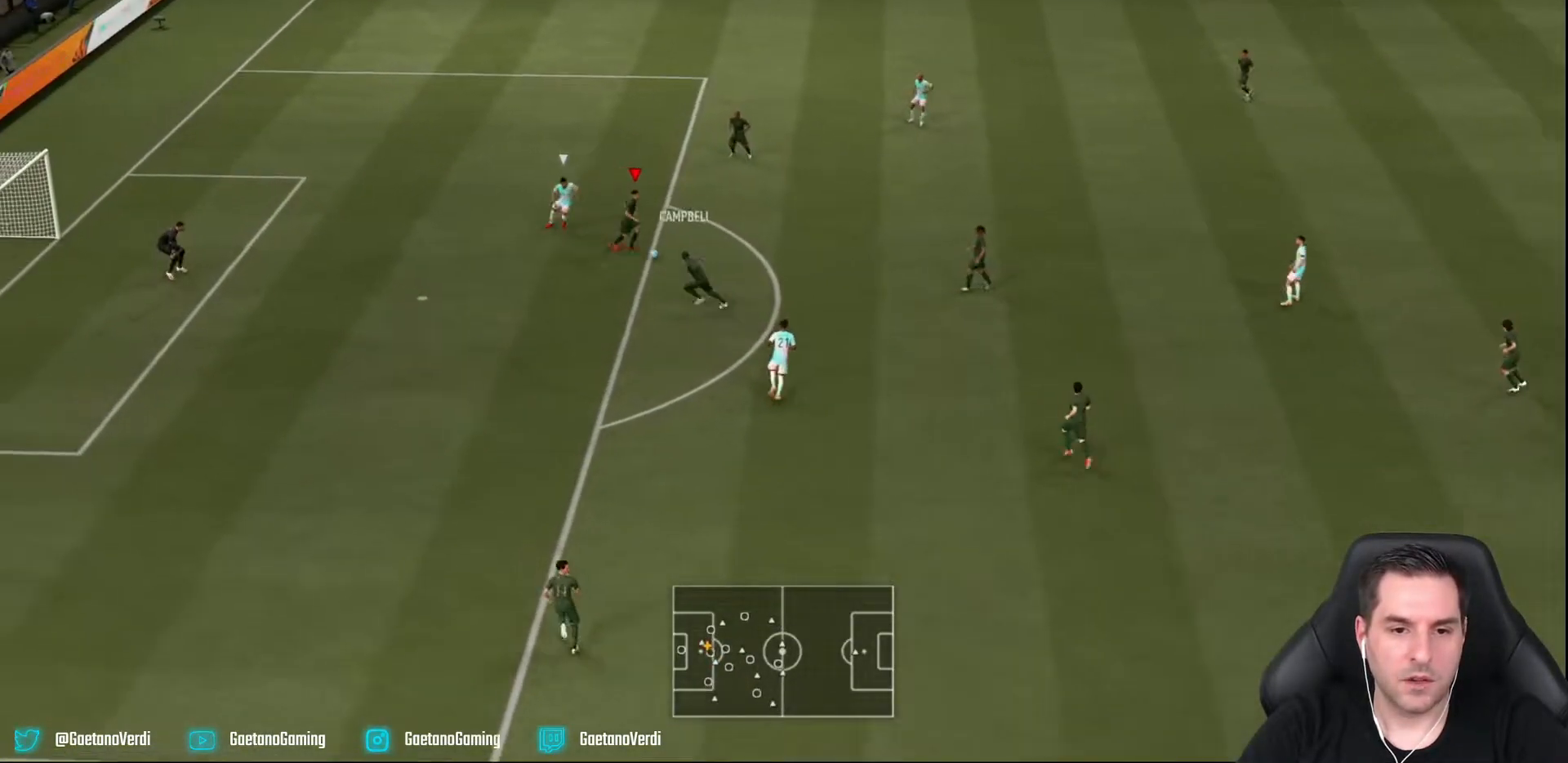
{"buttons": ["CROSS"], "left_stick": "right", "right_stick": "center", "events": [[233, "CROSS", "down"], [233, "left_stick", "right"]]}
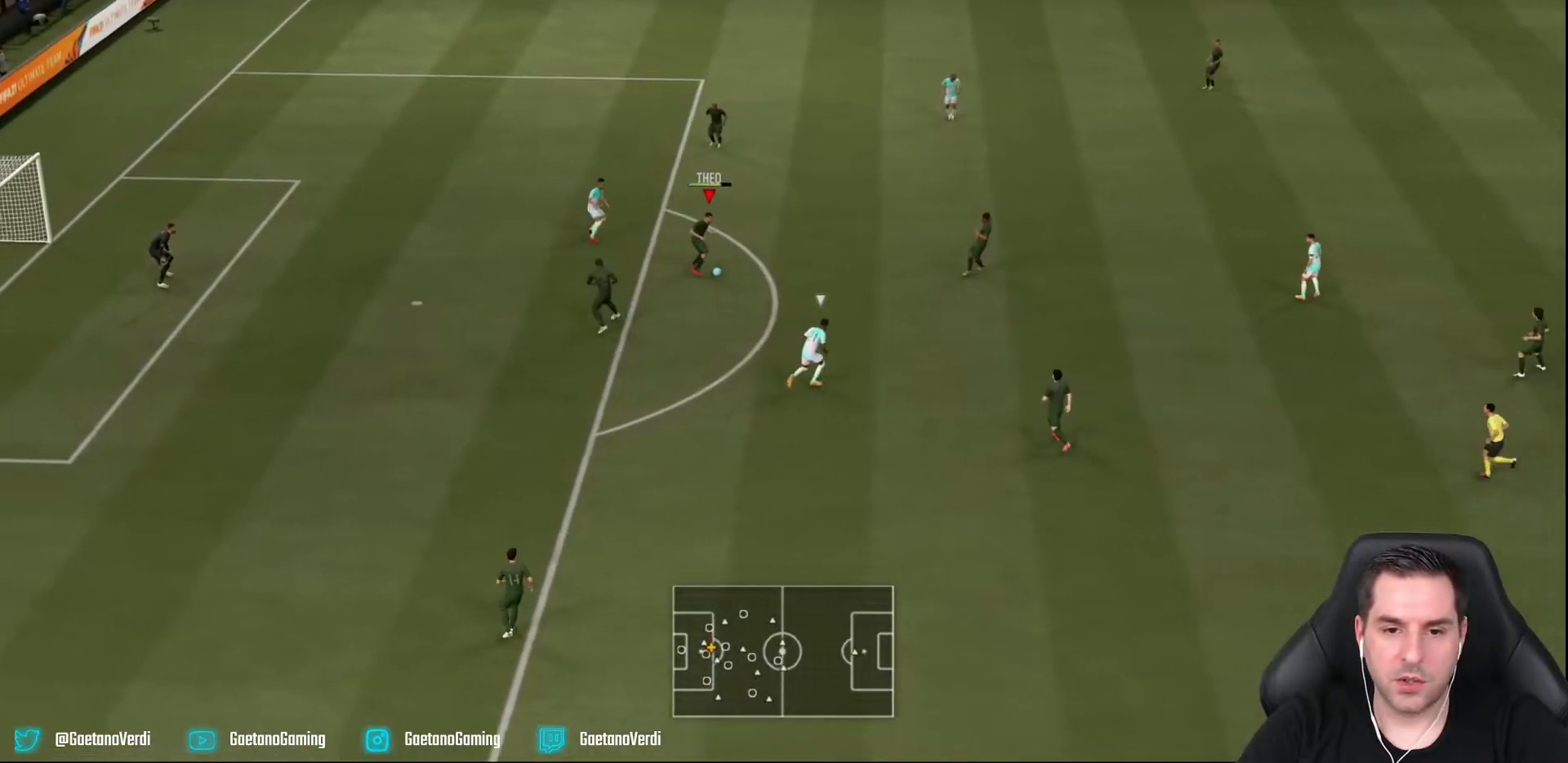
{"buttons": [], "left_stick": "right", "right_stick": "center", "events": [[33, "CROSS", "up"]]}
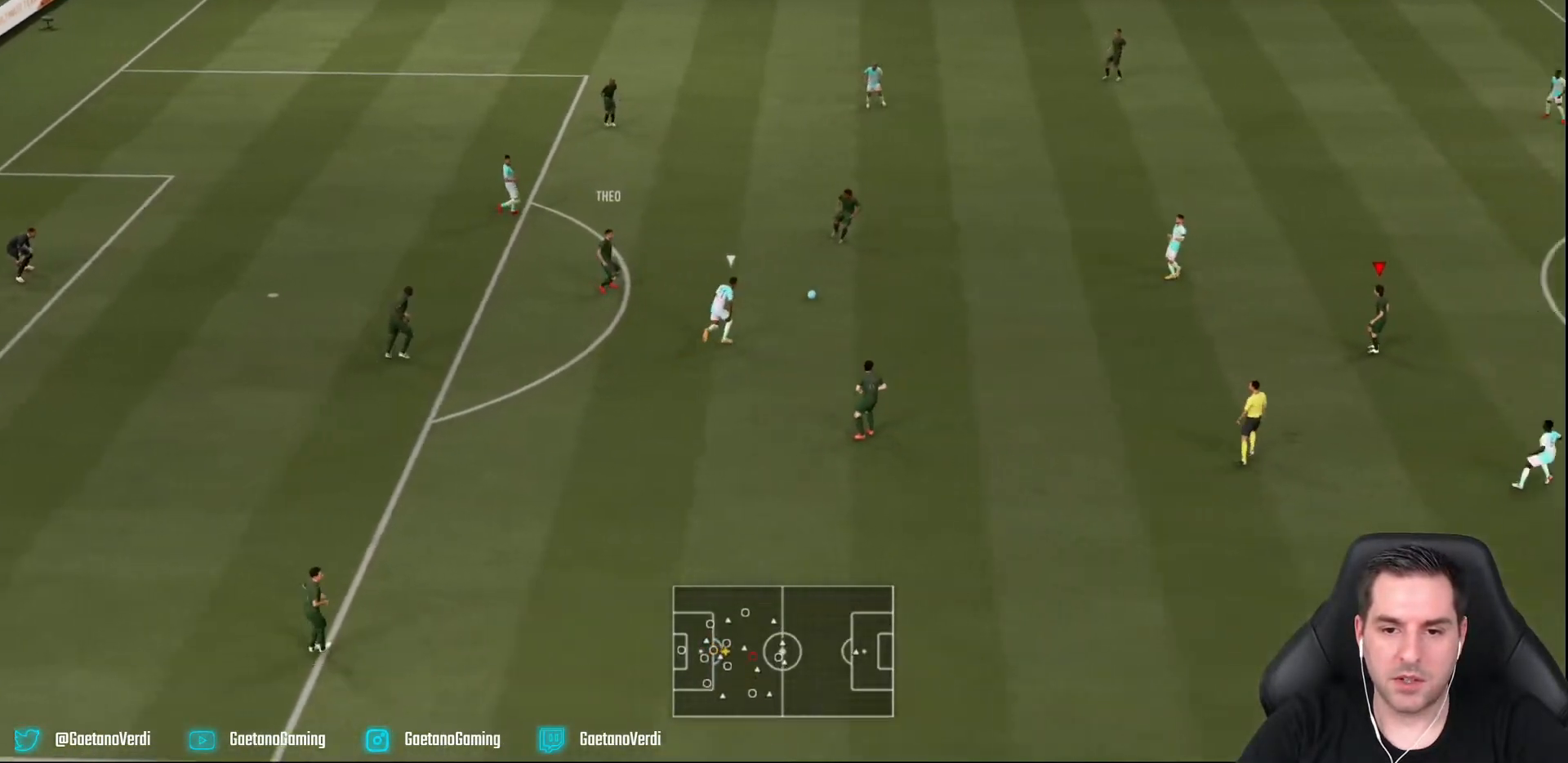
{"buttons": [], "left_stick": "right", "right_stick": "center", "events": [[267, "left_stick", "down-right"], [433, "left_stick", "right"]]}
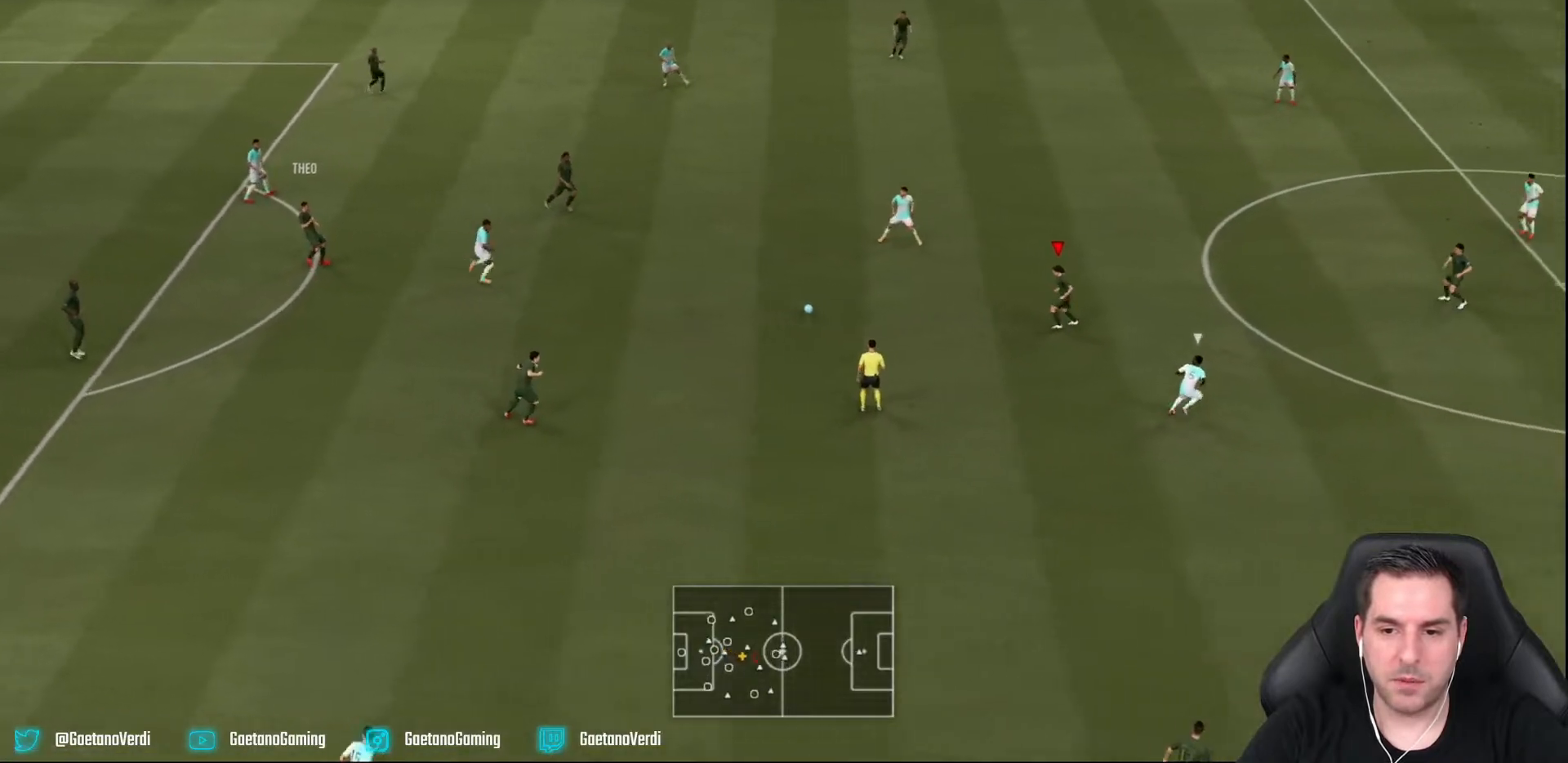
{"buttons": ["L1", "R2"], "left_stick": "down", "right_stick": "center", "events": [[50, "left_stick", "up-right"], [233, "L2", "down"], [233, "R2", "down"], [317, "left_stick", "down"], [383, "L1", "down"], [383, "L2", "up"]]}
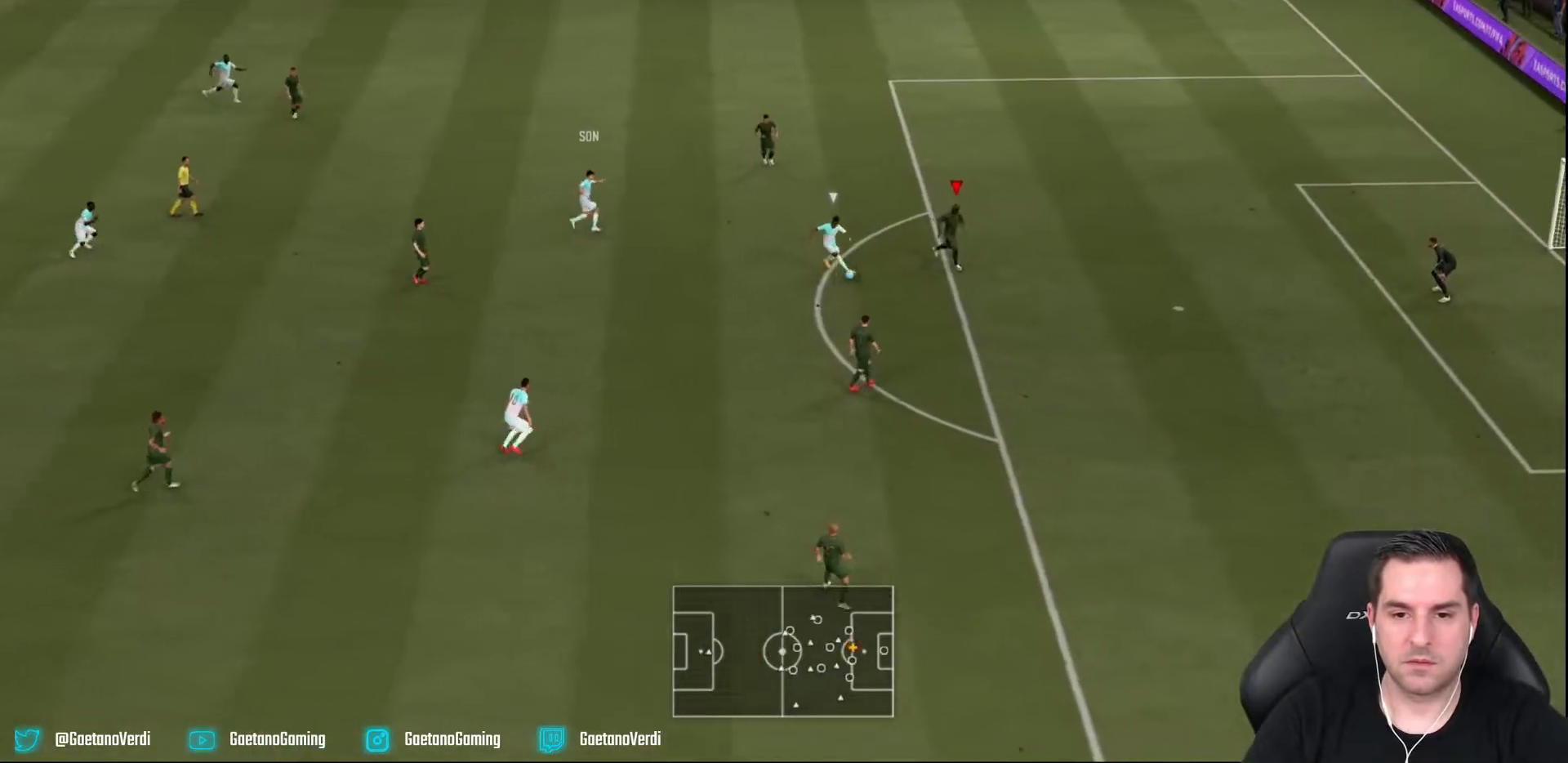
{"buttons": ["L2", "R2"], "left_stick": "down", "right_stick": "center", "events": [[17, "left_stick", "down-left"], [50, "L1", "up"], [167, "L2", "down"], [250, "left_stick", "down"]]}
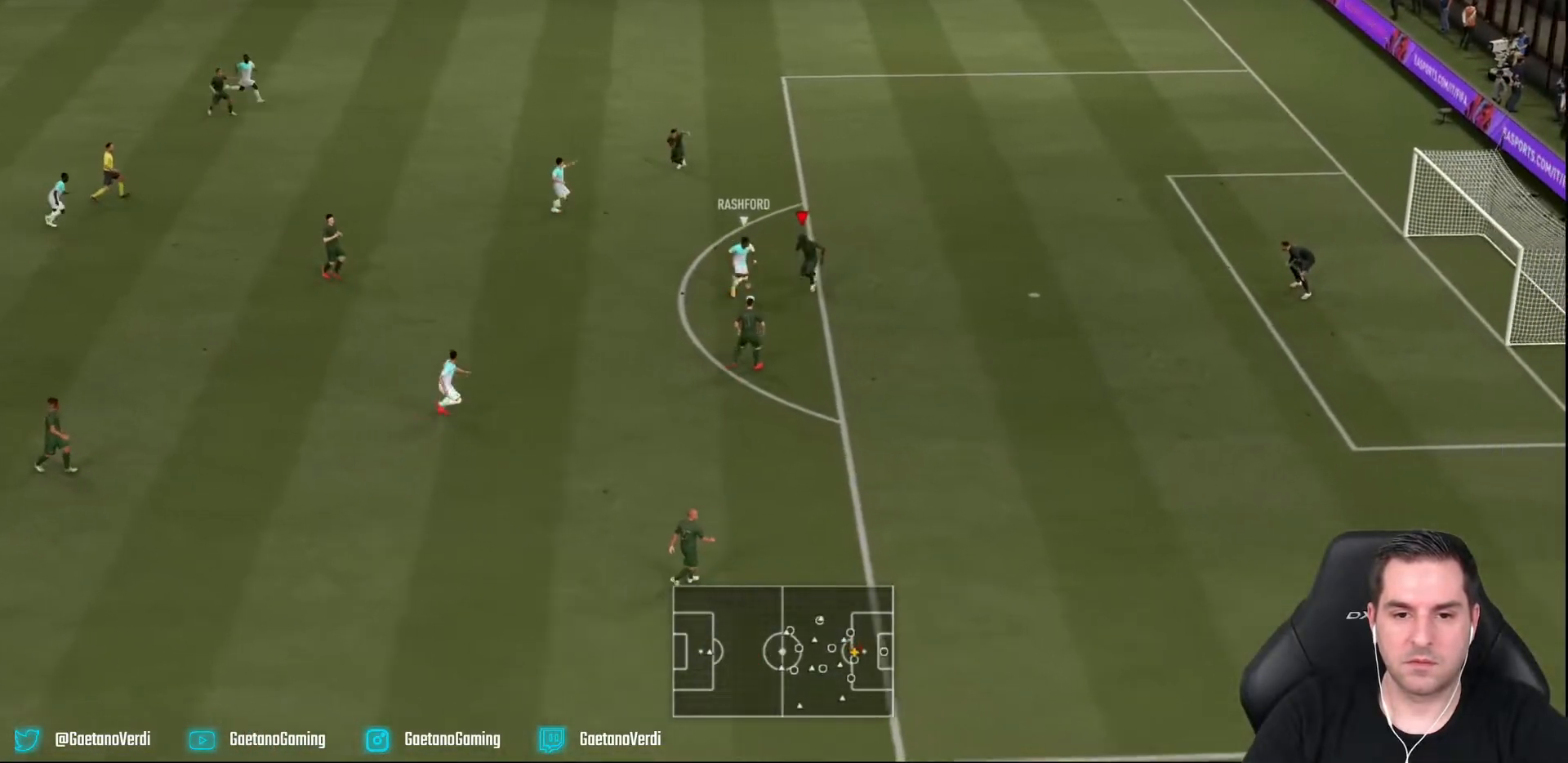
{"buttons": ["L2", "R2"], "left_stick": "down-left", "right_stick": "center", "events": [[17, "left_stick", "down-left"]]}